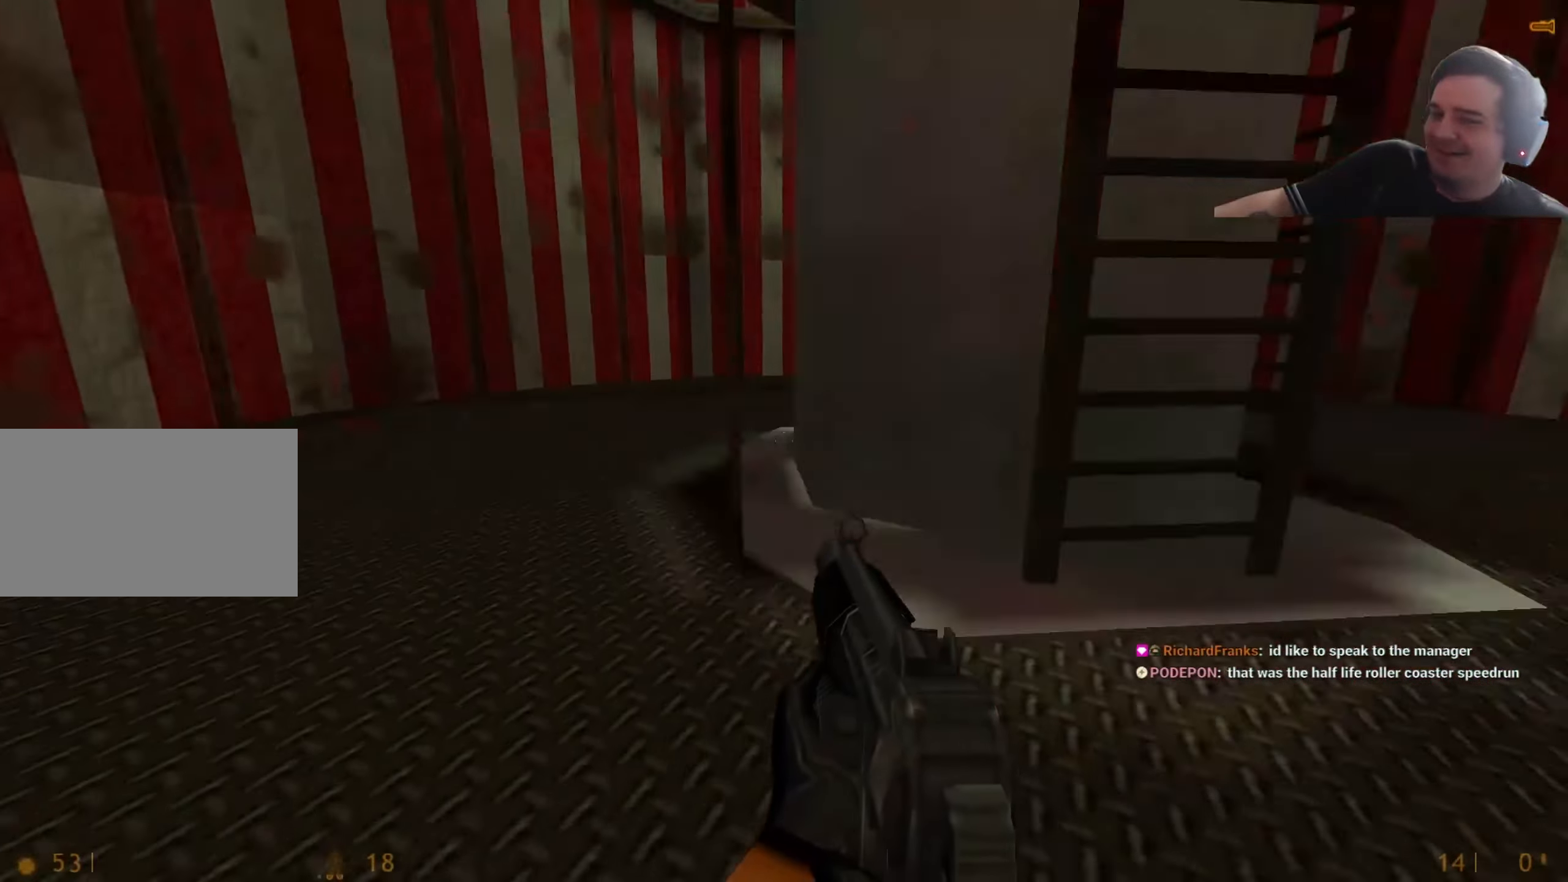
Gameplay with keyboard and mouse; each line is a JSON object with the keys held at the frame after it. "events" lists presses ("down") and releases ("up") of "1", "2", "3", "4", "5", "a", "alt", "c", "caps_lock", "ctrl", "d", "q", "r", "s", "shift", "tab", "v", "w", "x" and "z" between this image and that frame as [ms after this image, input, new state], when the widget could be followed in between. No other keys are recorded. Mouse buttons are not recorded. Not read: e f mouse_move other_keys.
{"keys": ["d"], "events": [[84, "a", "down"], [267, "a", "up"], [267, "d", "down"]]}
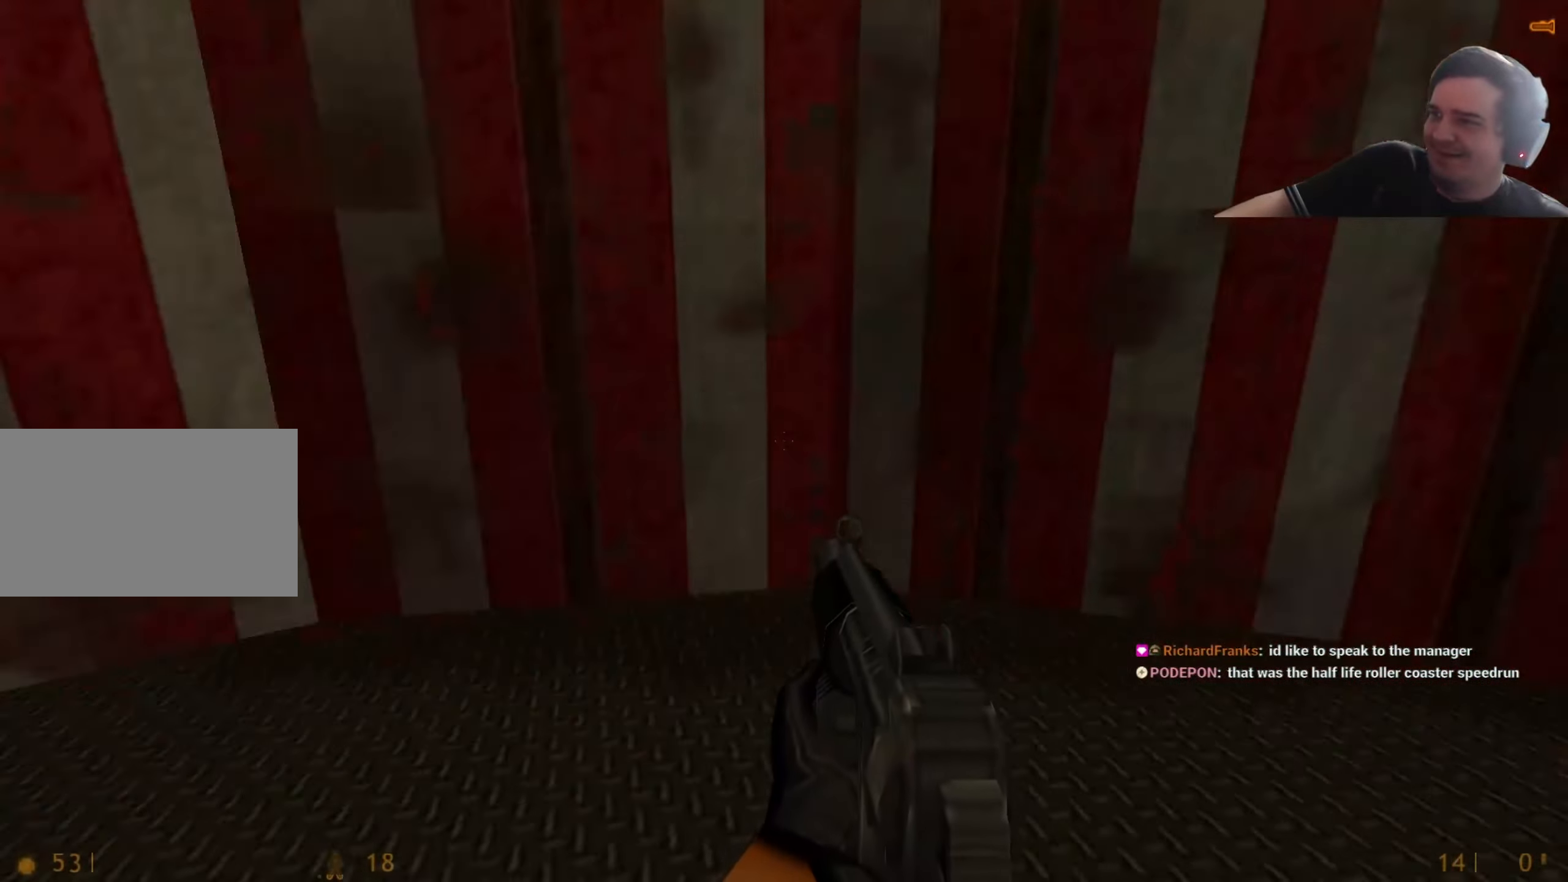
{"keys": ["d"], "events": []}
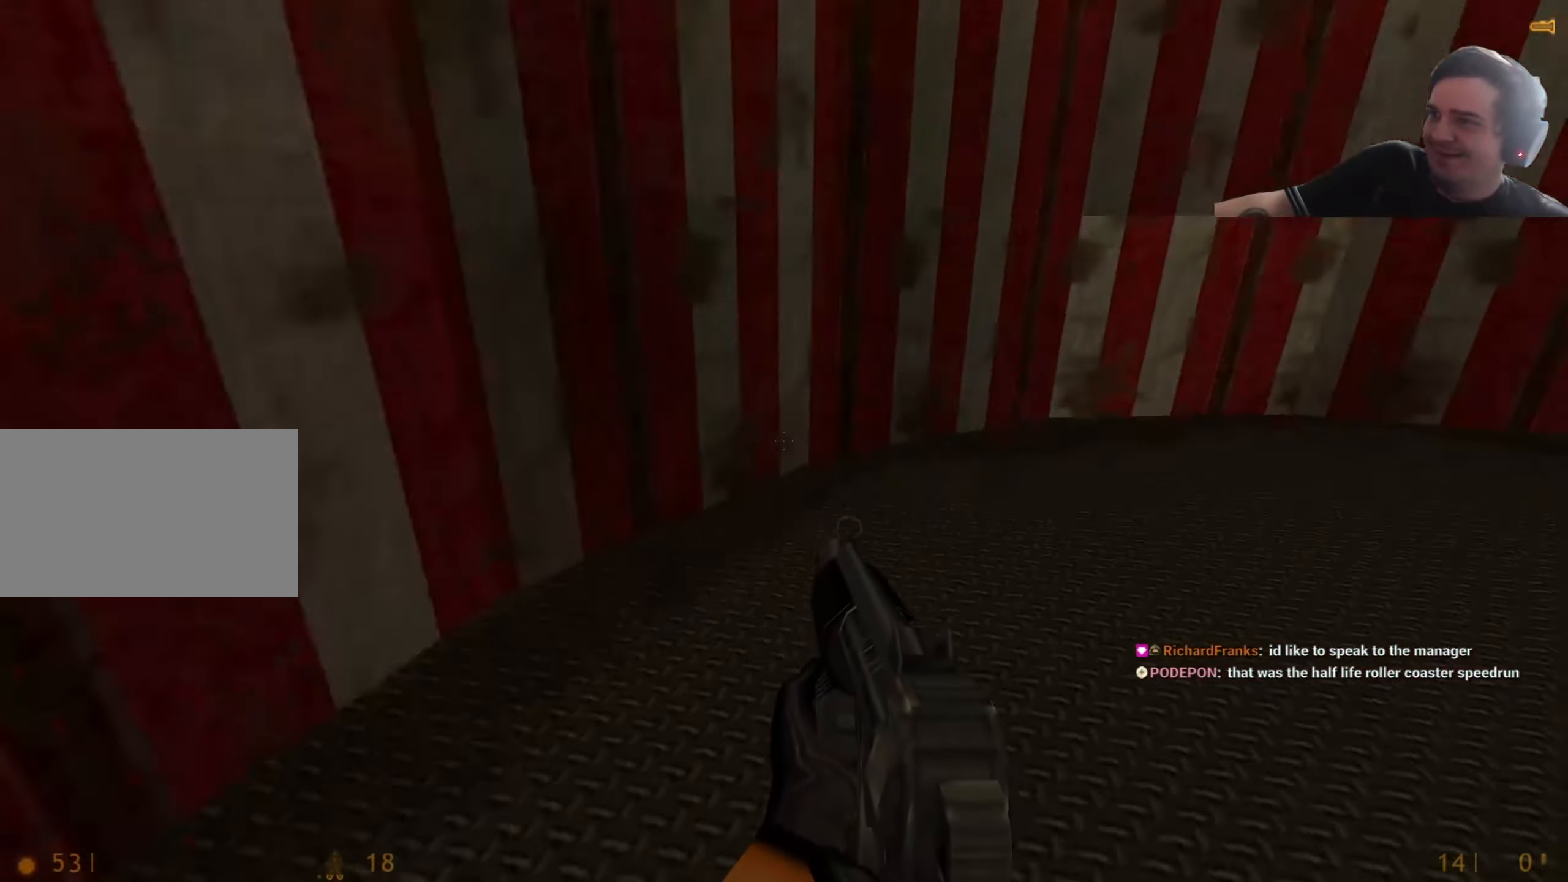
{"keys": ["d"], "events": [[34, "d", "up"], [67, "d", "down"]]}
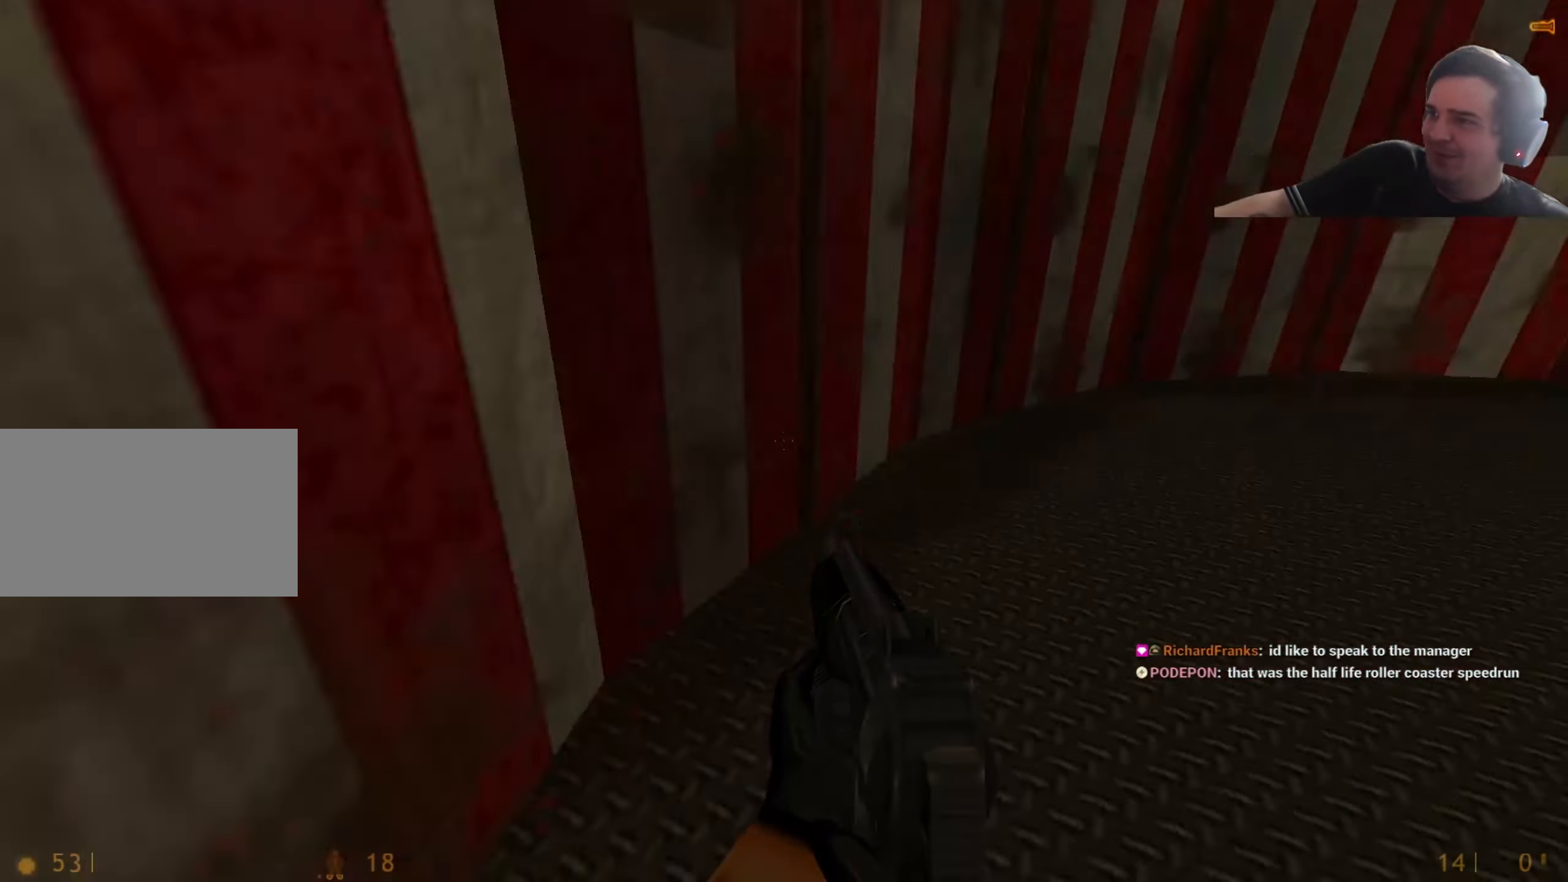
{"keys": ["d"], "events": []}
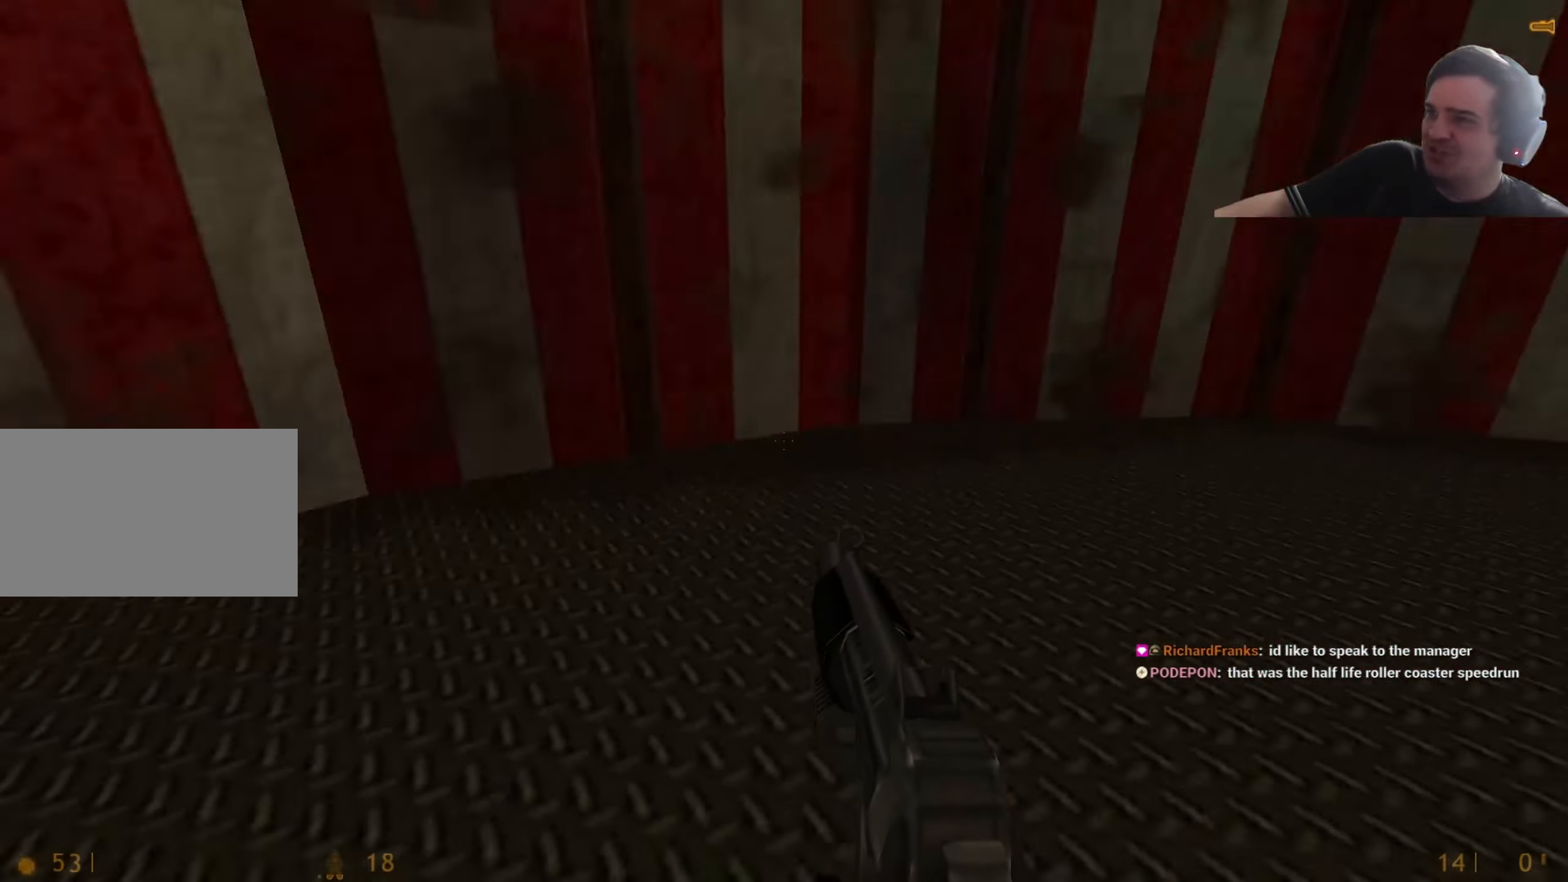
{"keys": ["d"], "events": []}
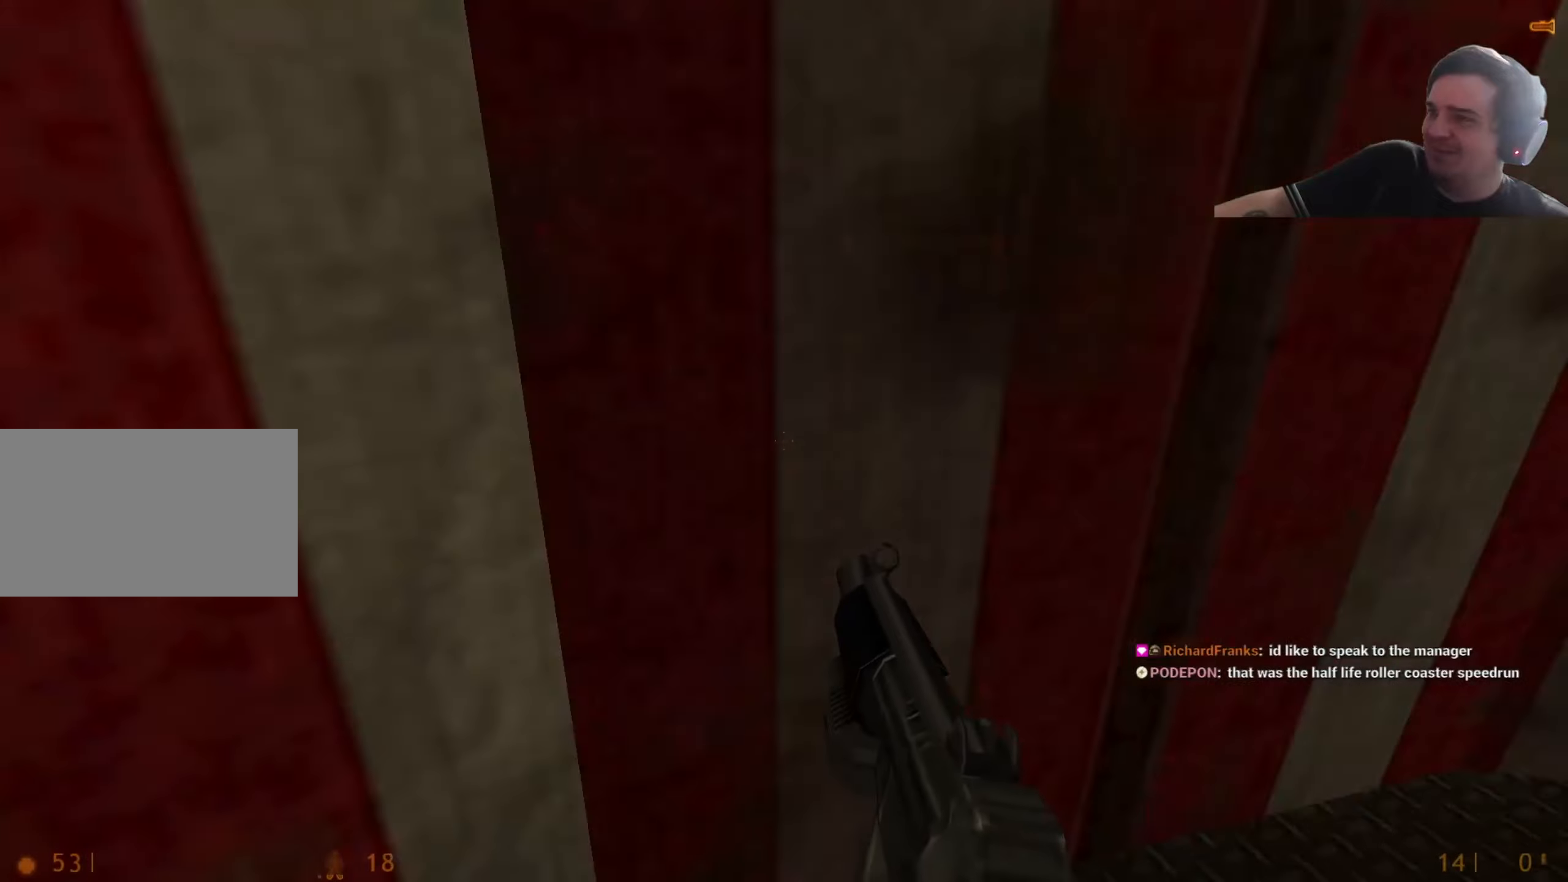
{"keys": ["d"], "events": []}
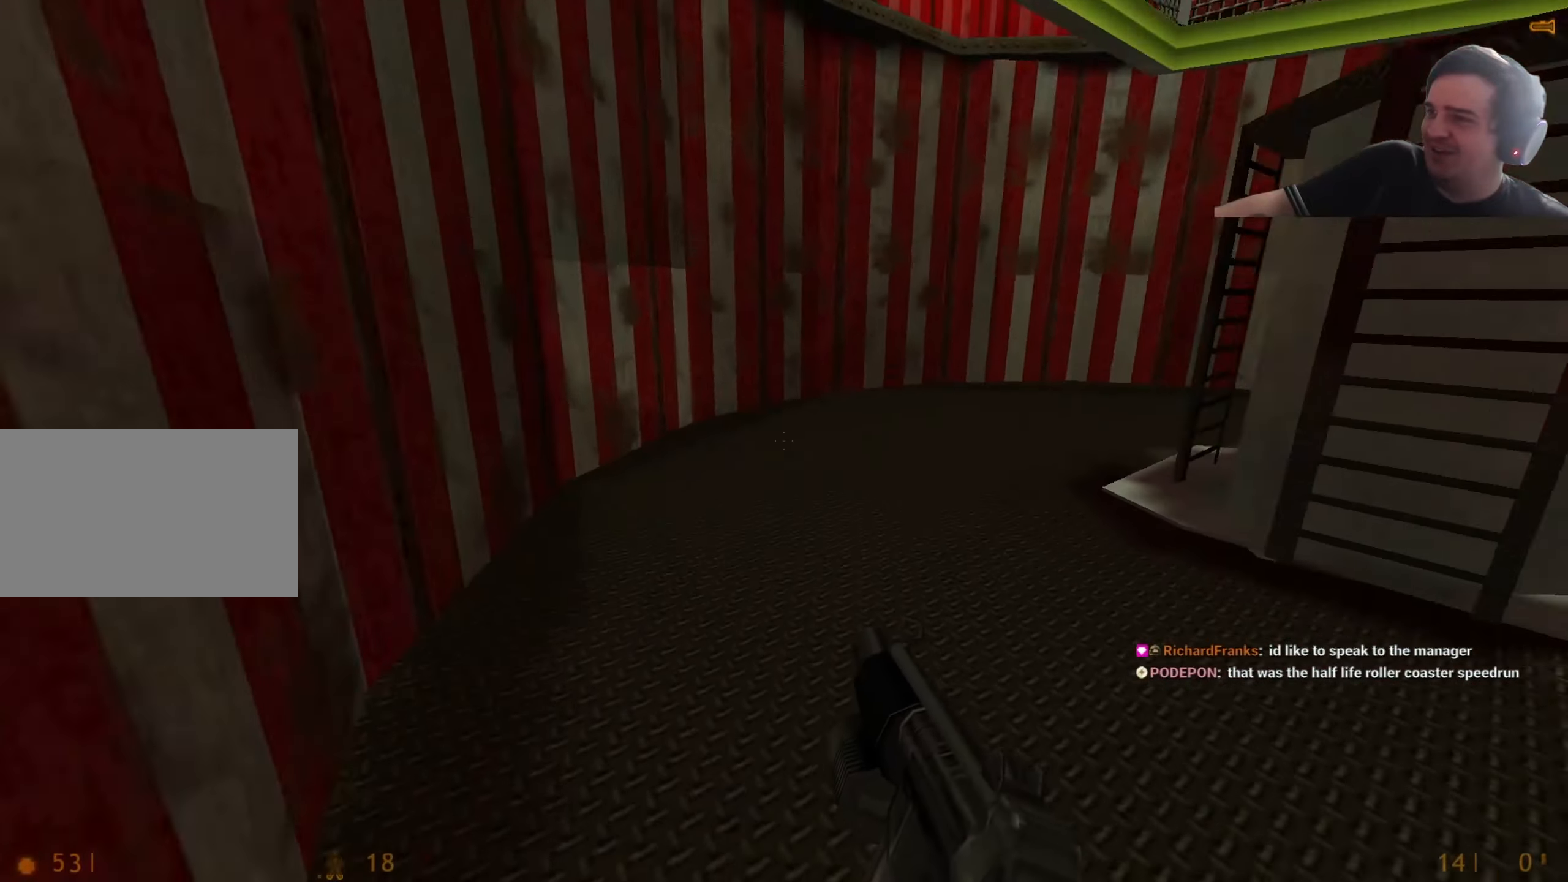
{"keys": ["d"], "events": []}
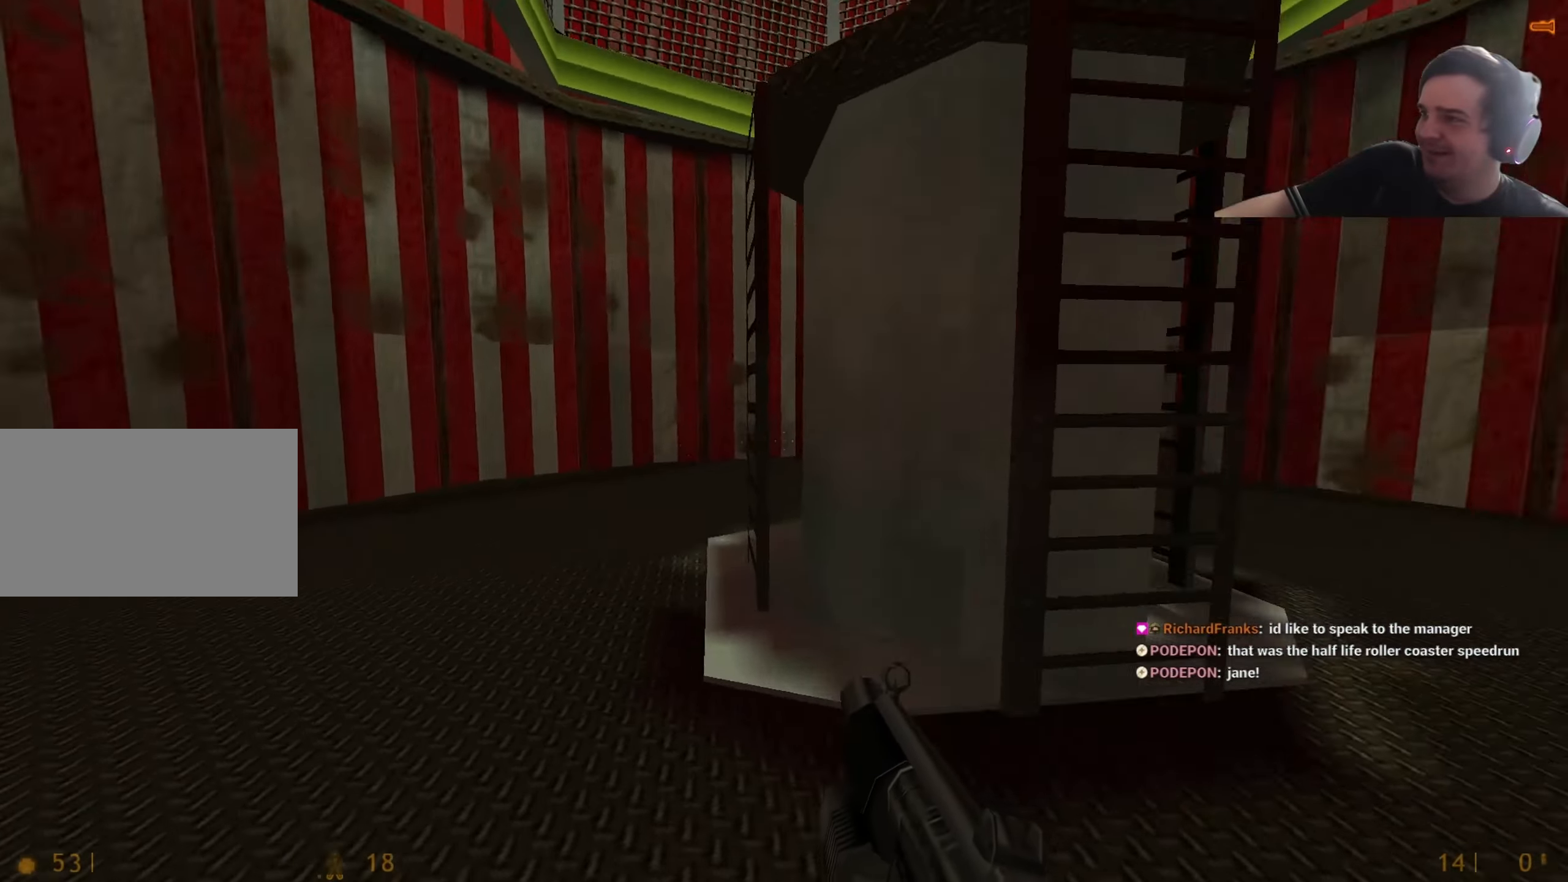
{"keys": [], "events": [[50, "d", "up"], [234, "s", "down"], [284, "d", "down"], [284, "s", "up"], [484, "d", "up"]]}
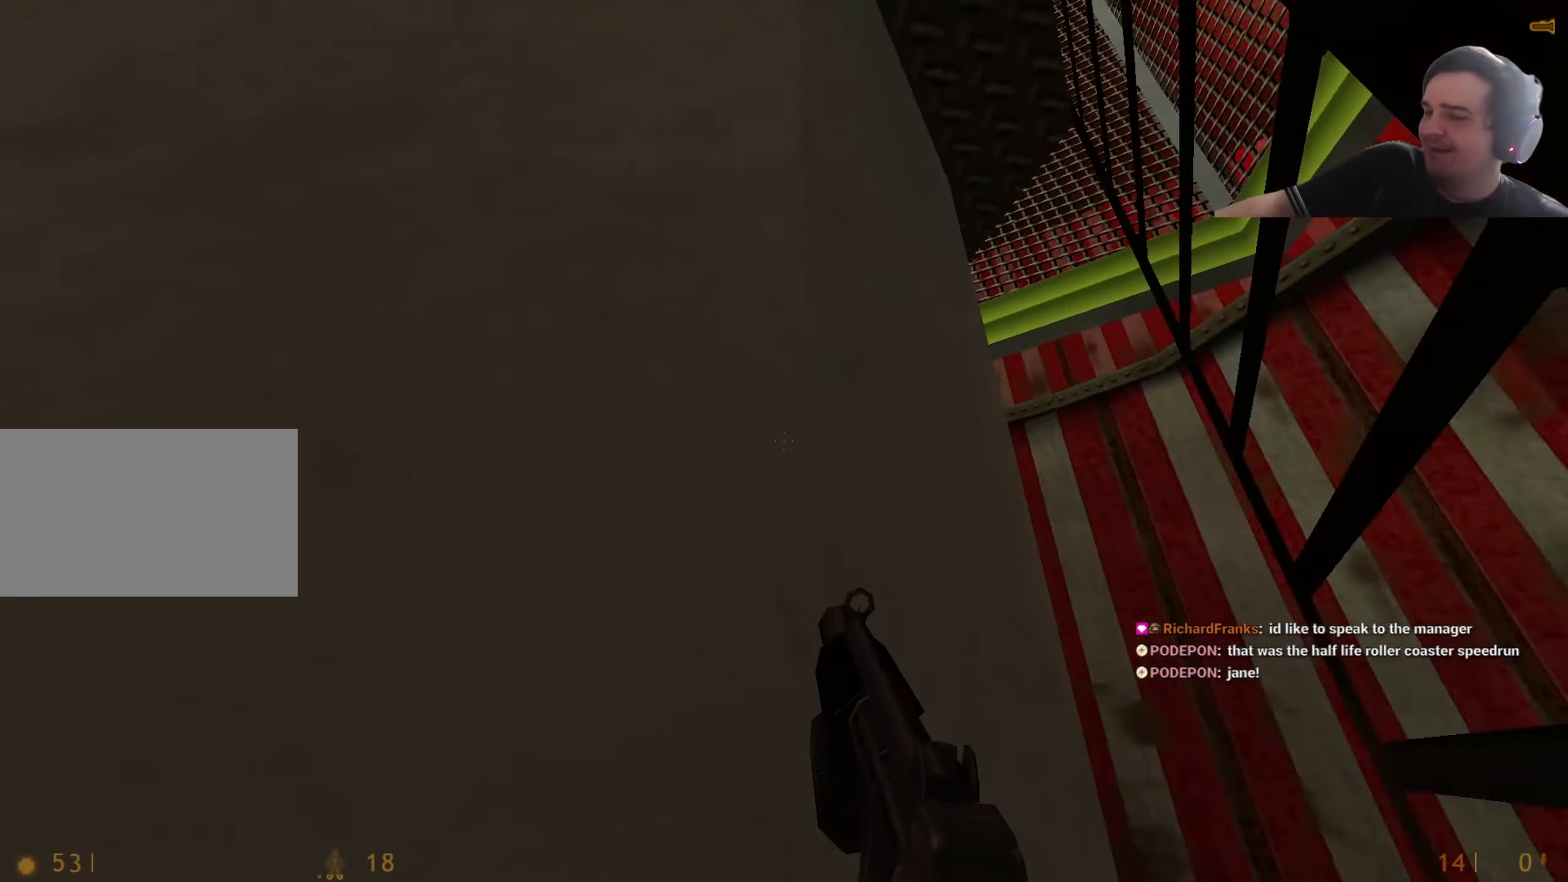
{"keys": [], "events": [[117, "d", "down"], [250, "d", "up"], [350, "d", "down"], [500, "d", "up"]]}
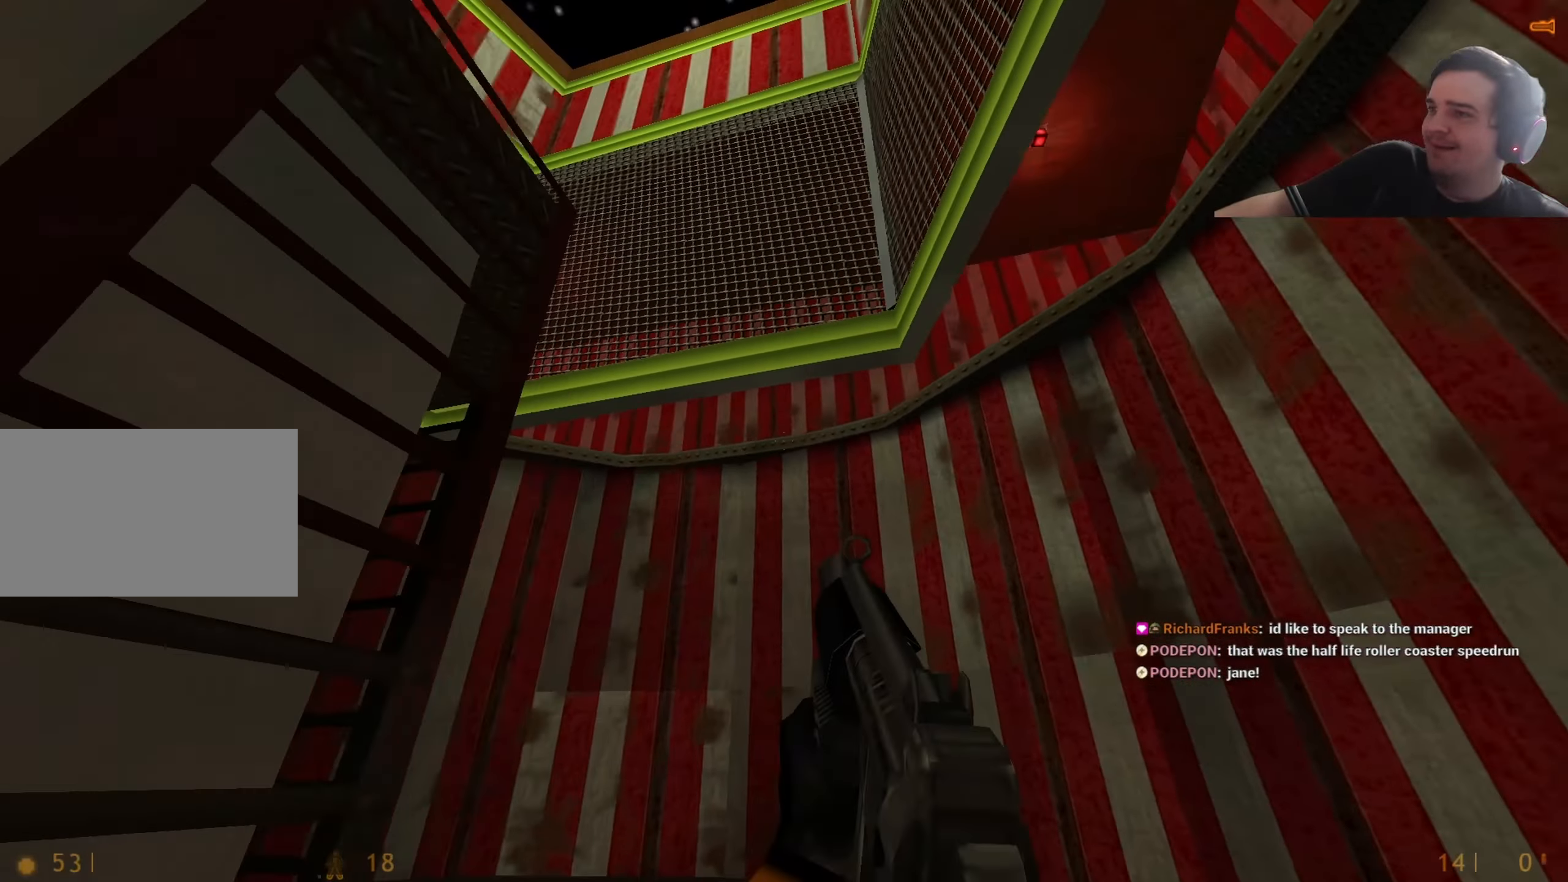
{"keys": [], "events": []}
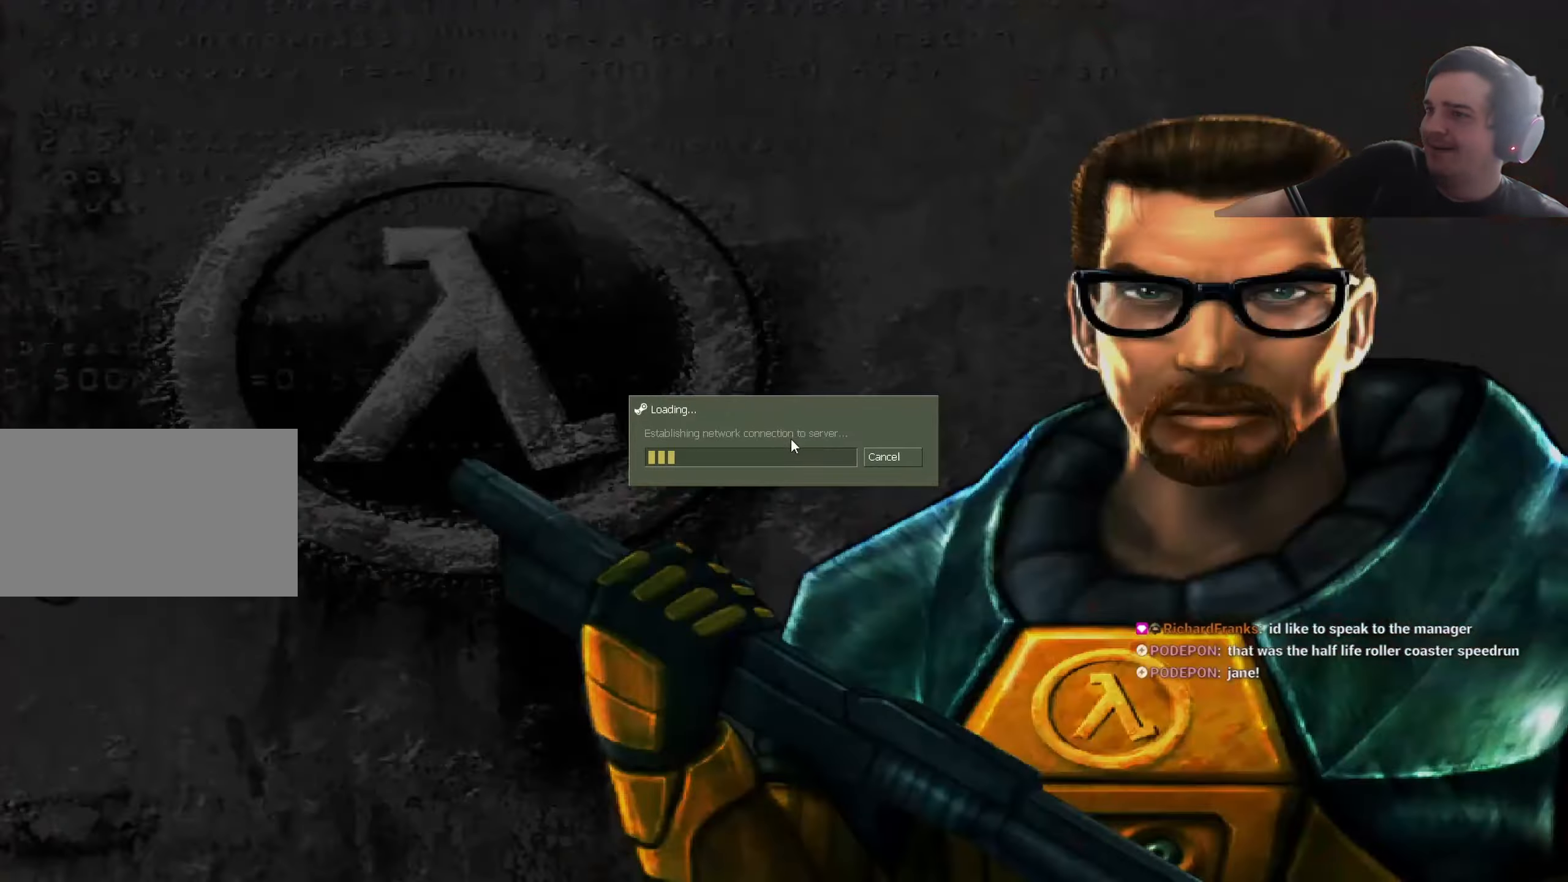
{"keys": [], "events": []}
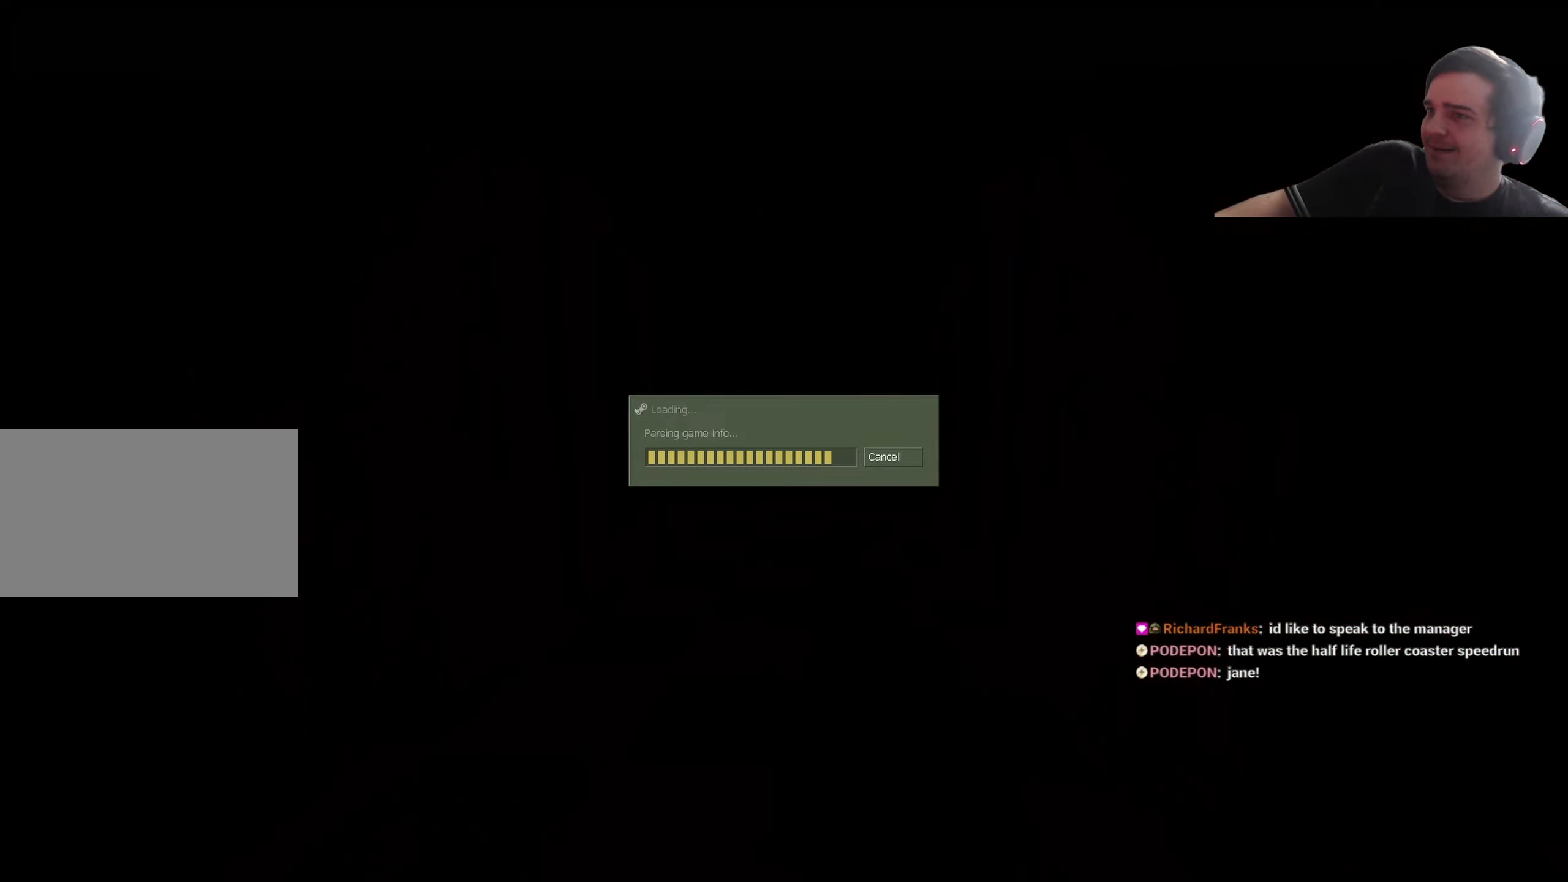
{"keys": ["d", "w"], "events": [[17, "w", "down"], [167, "w", "up"], [250, "w", "down"], [450, "d", "down"]]}
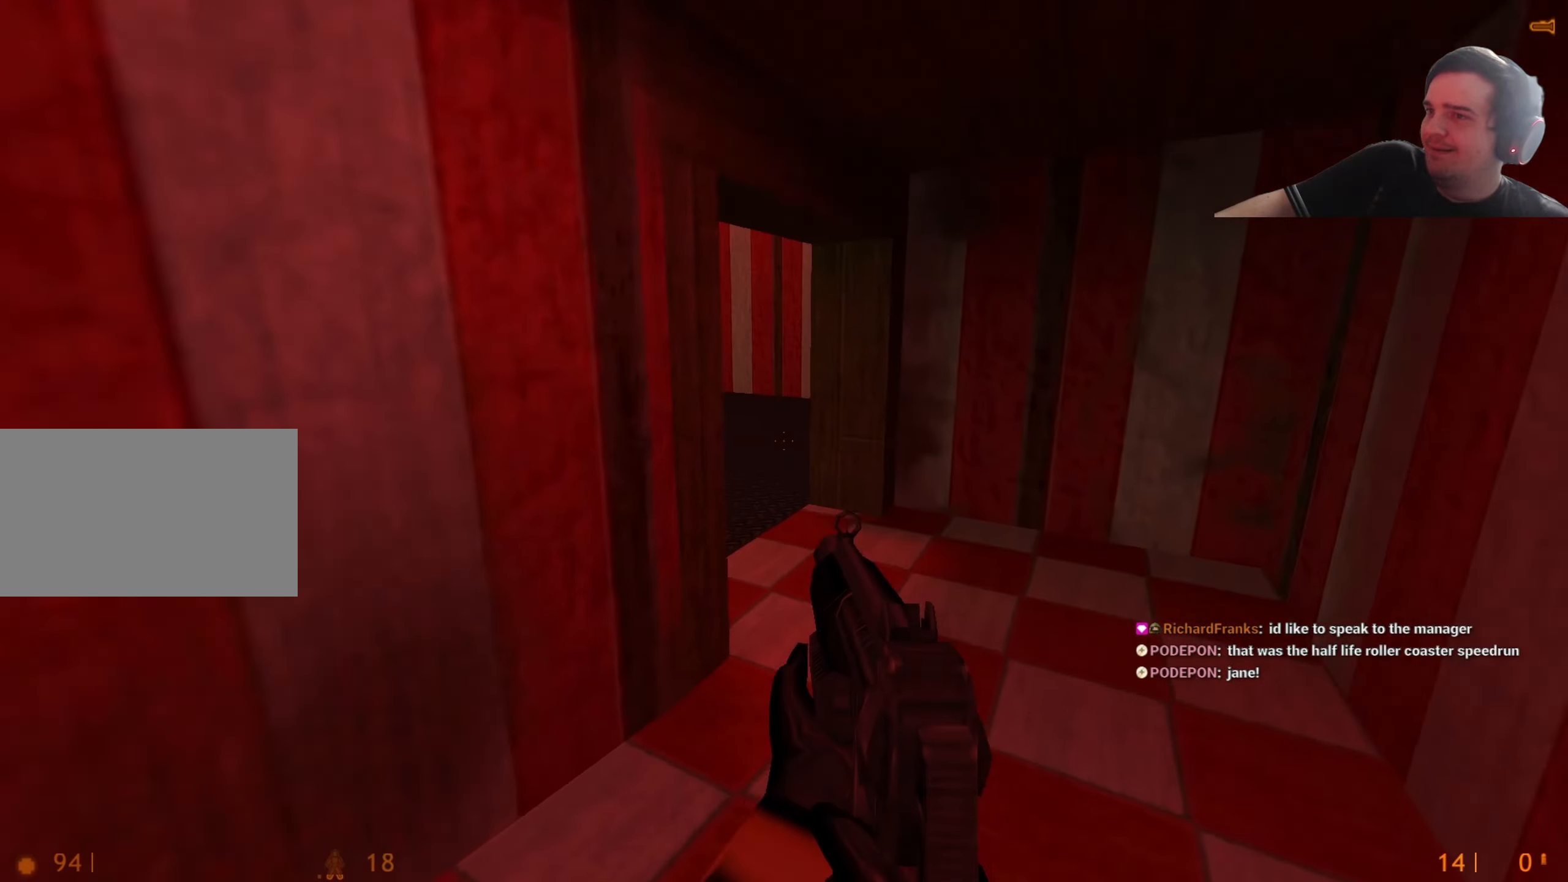
{"keys": ["q"], "events": [[100, "d", "up"], [234, "d", "down"], [267, "d", "up"], [317, "w", "up"], [467, "q", "down"]]}
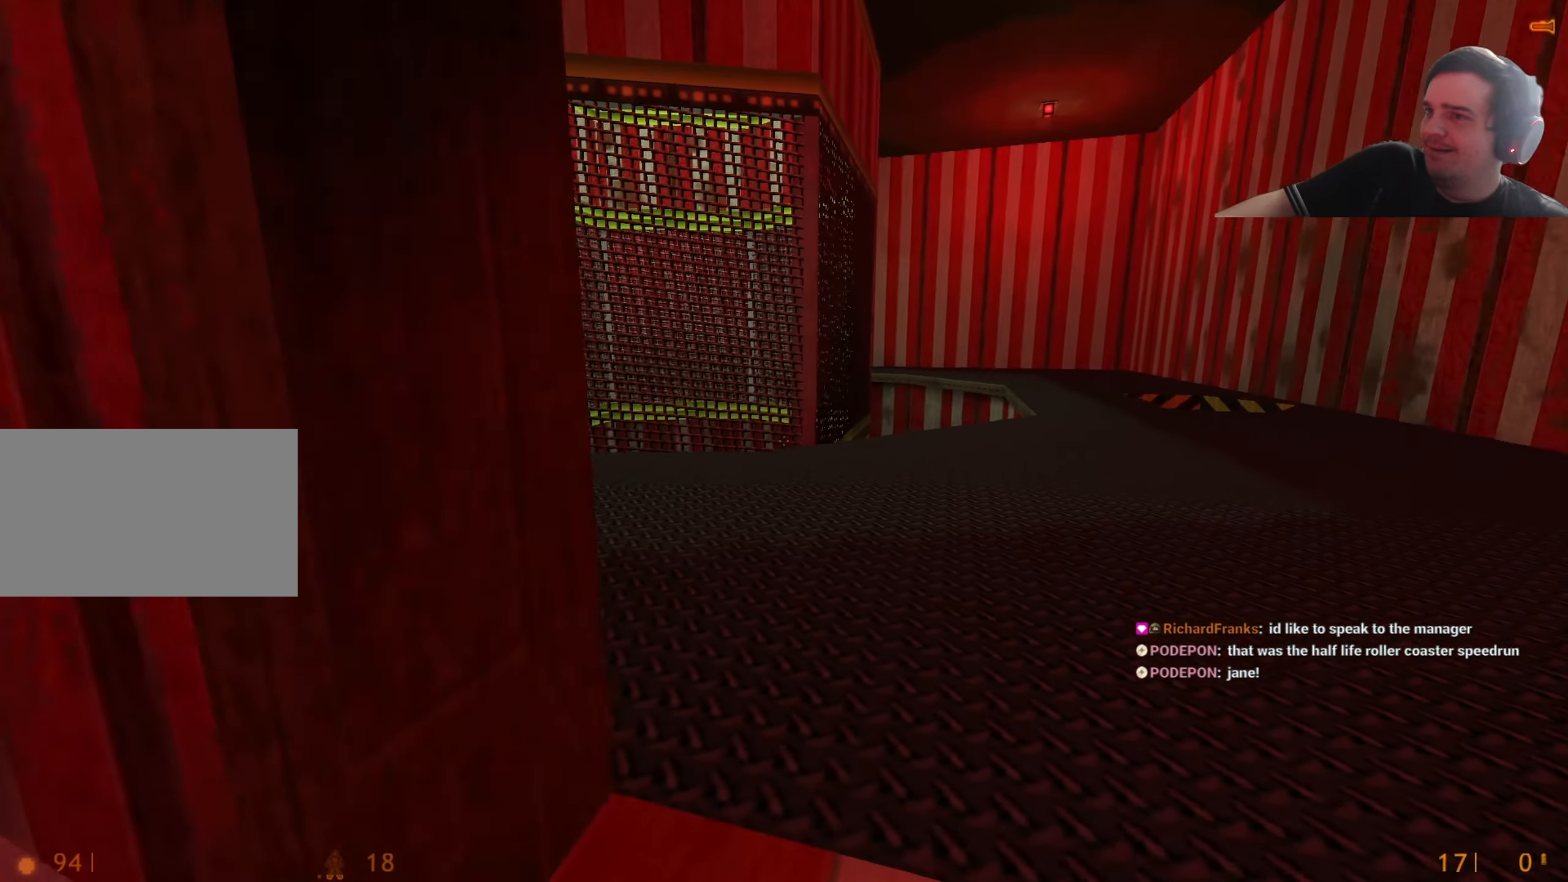
{"keys": ["w"], "events": [[50, "q", "up"], [150, "q", "down"], [200, "w", "down"], [250, "q", "up"], [284, "d", "down"], [334, "d", "up"]]}
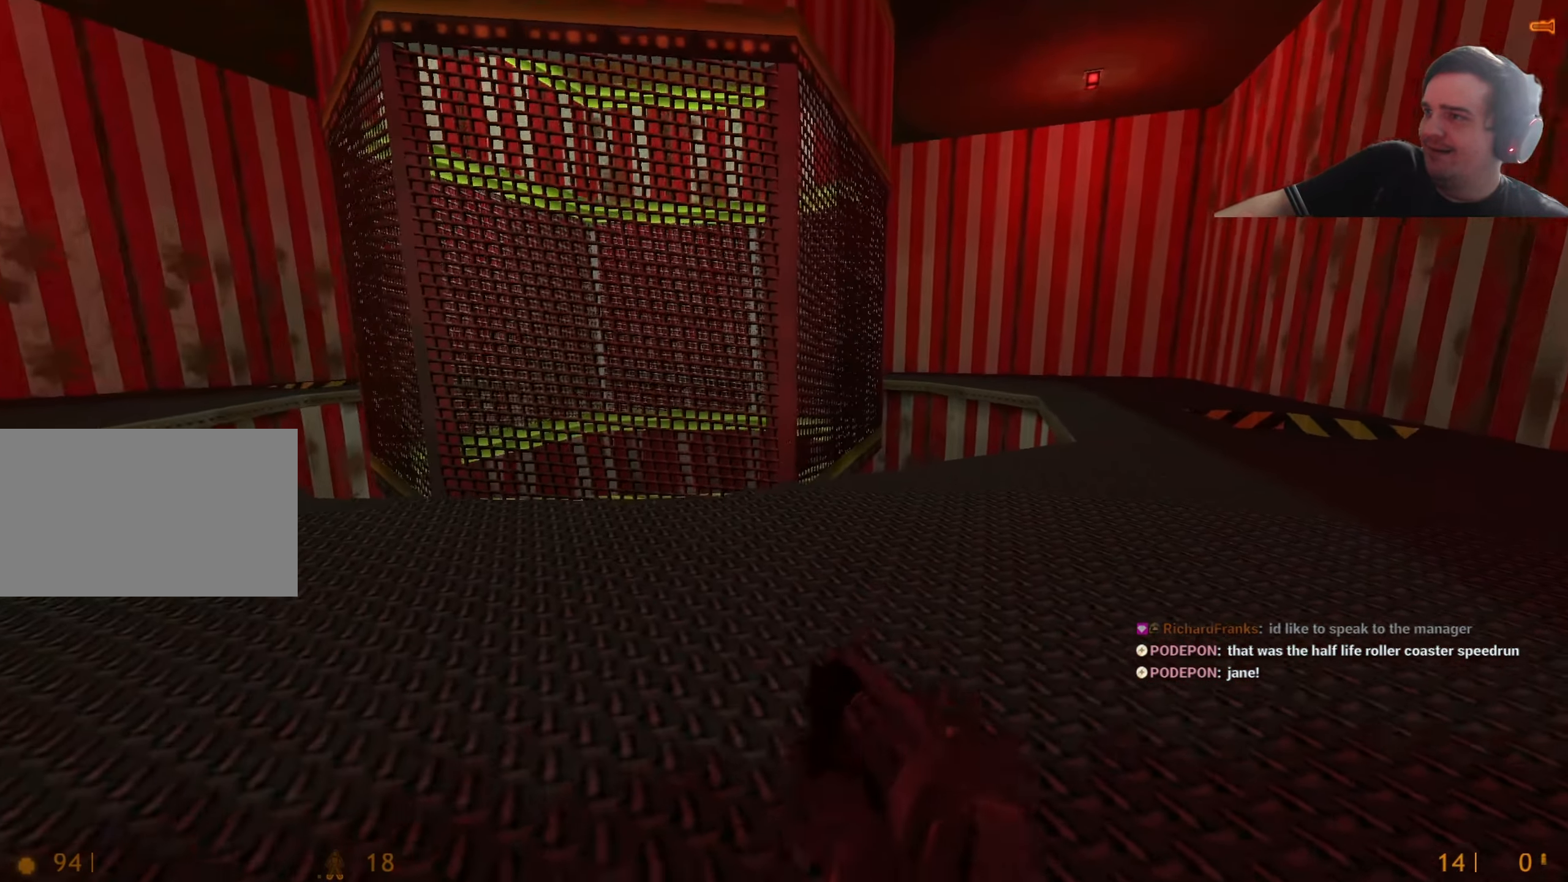
{"keys": ["d", "w"], "events": [[67, "d", "down"], [267, "w", "up"], [450, "w", "down"]]}
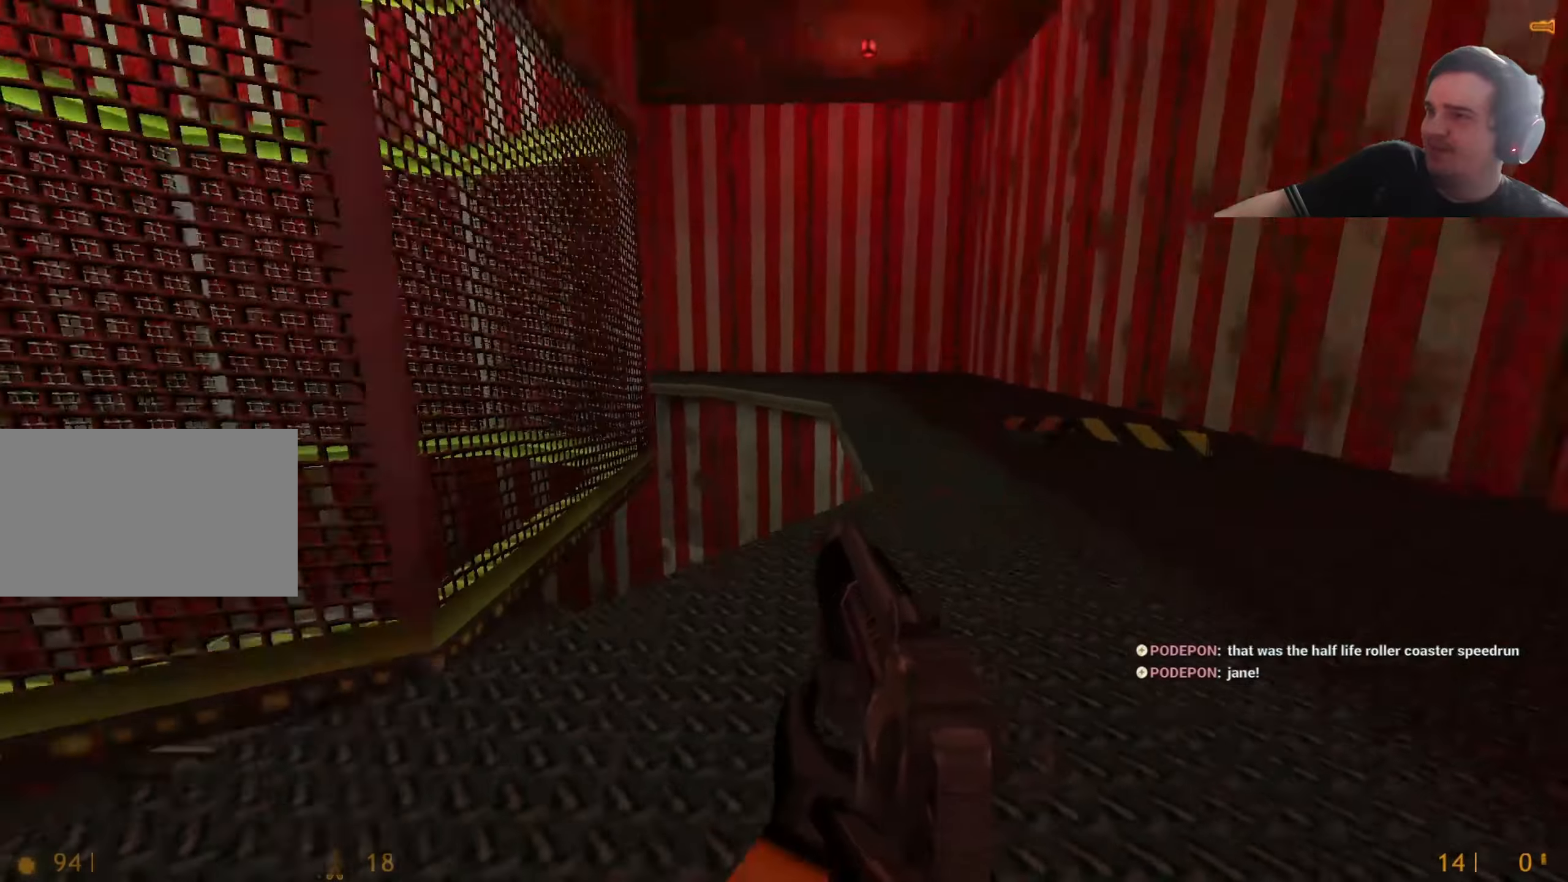
{"keys": [], "events": [[134, "w", "up"], [367, "d", "up"]]}
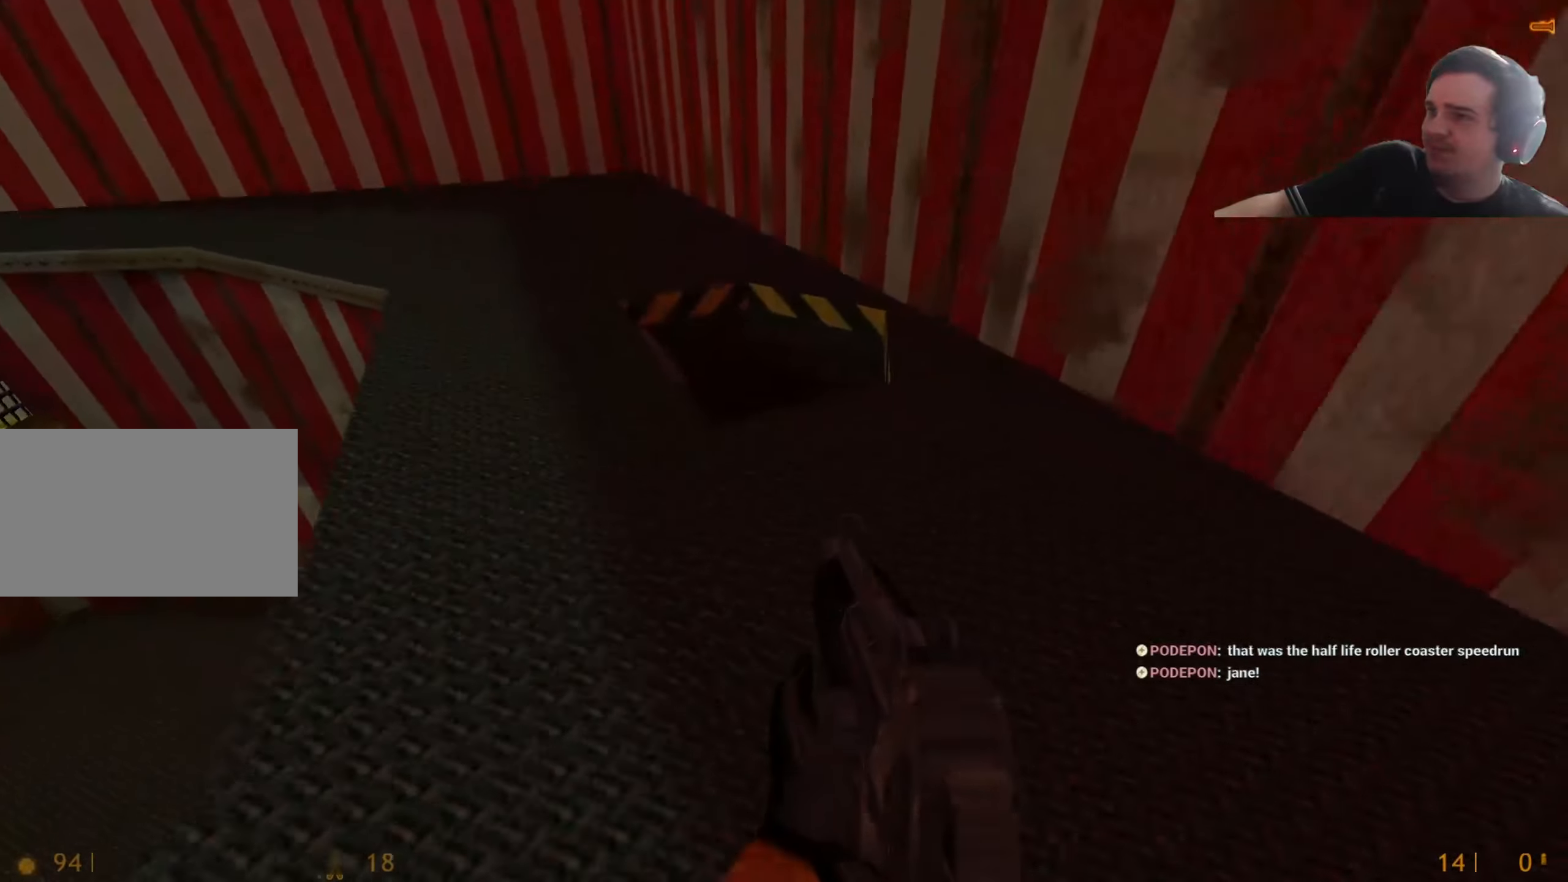
{"keys": [], "events": [[434, "w", "down"], [484, "w", "up"]]}
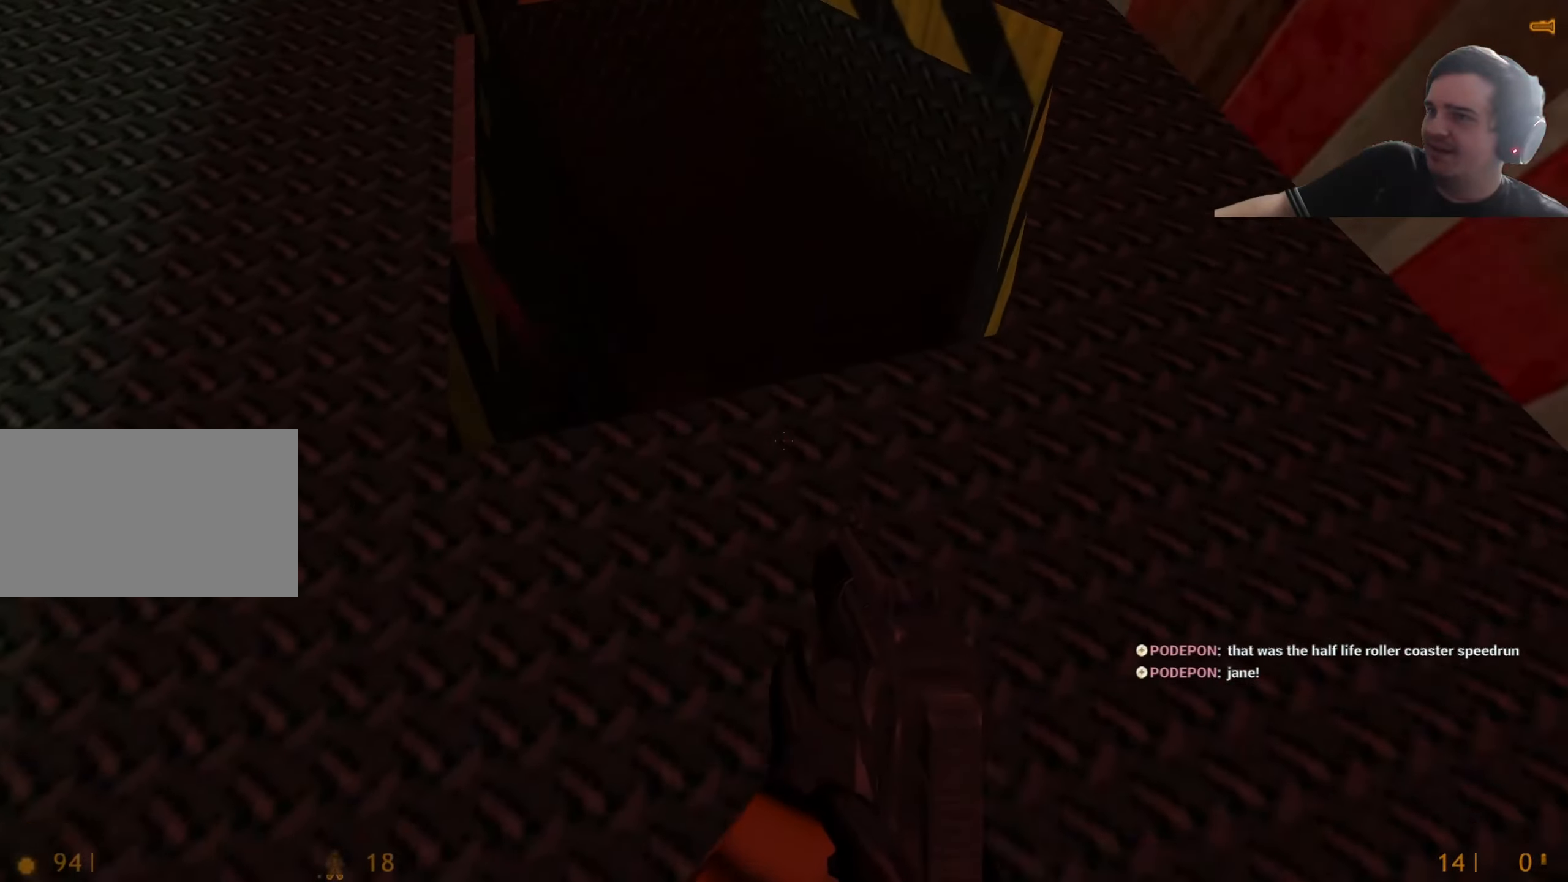
{"keys": [], "events": []}
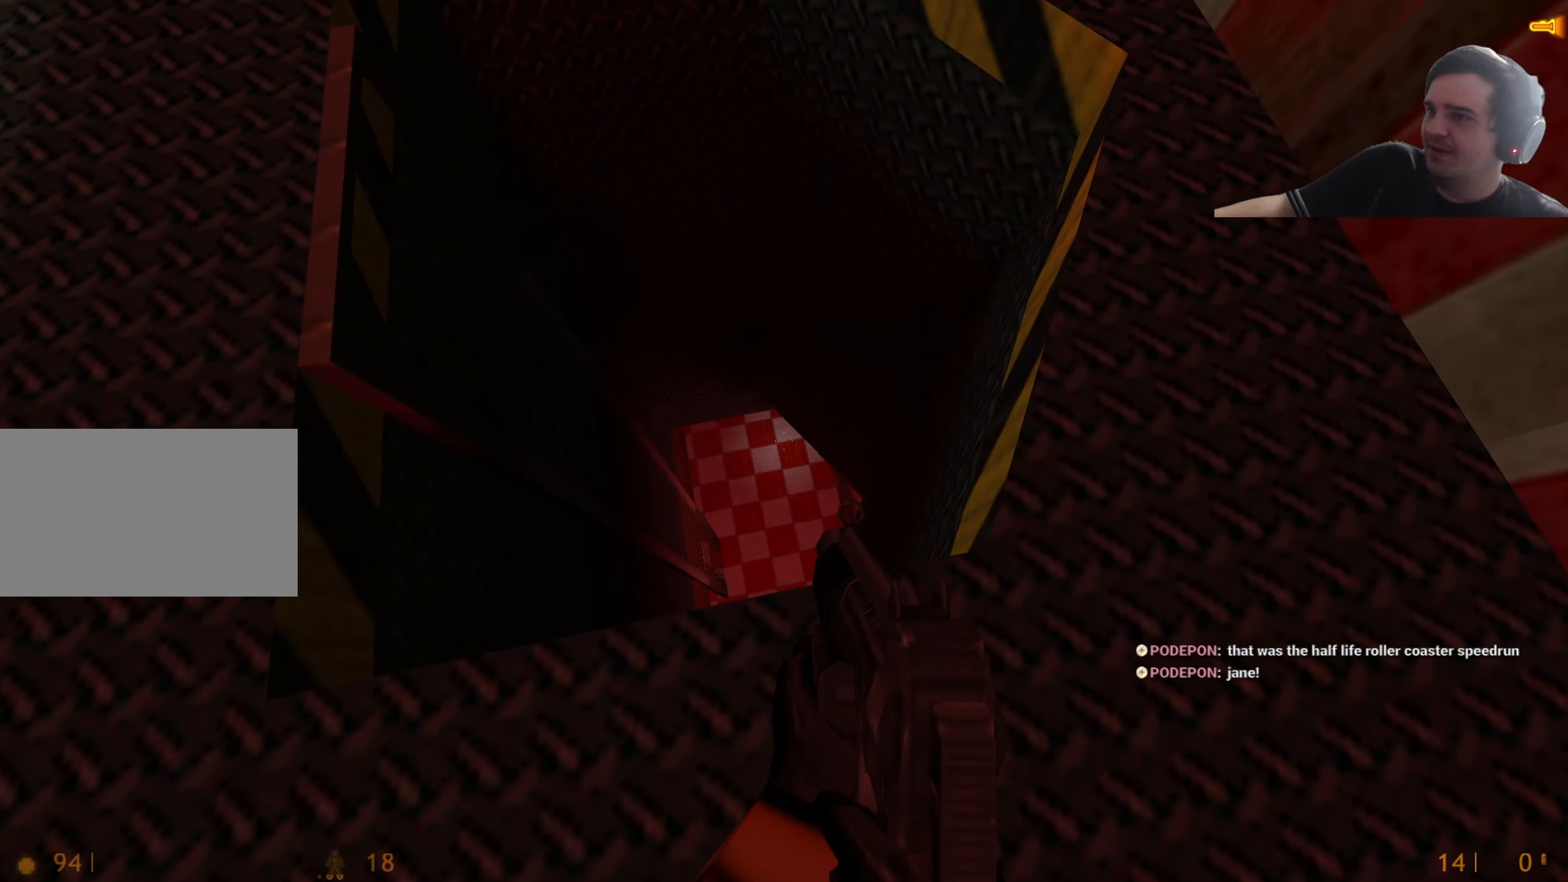
{"keys": [], "events": [[234, "w", "down"], [317, "w", "up"]]}
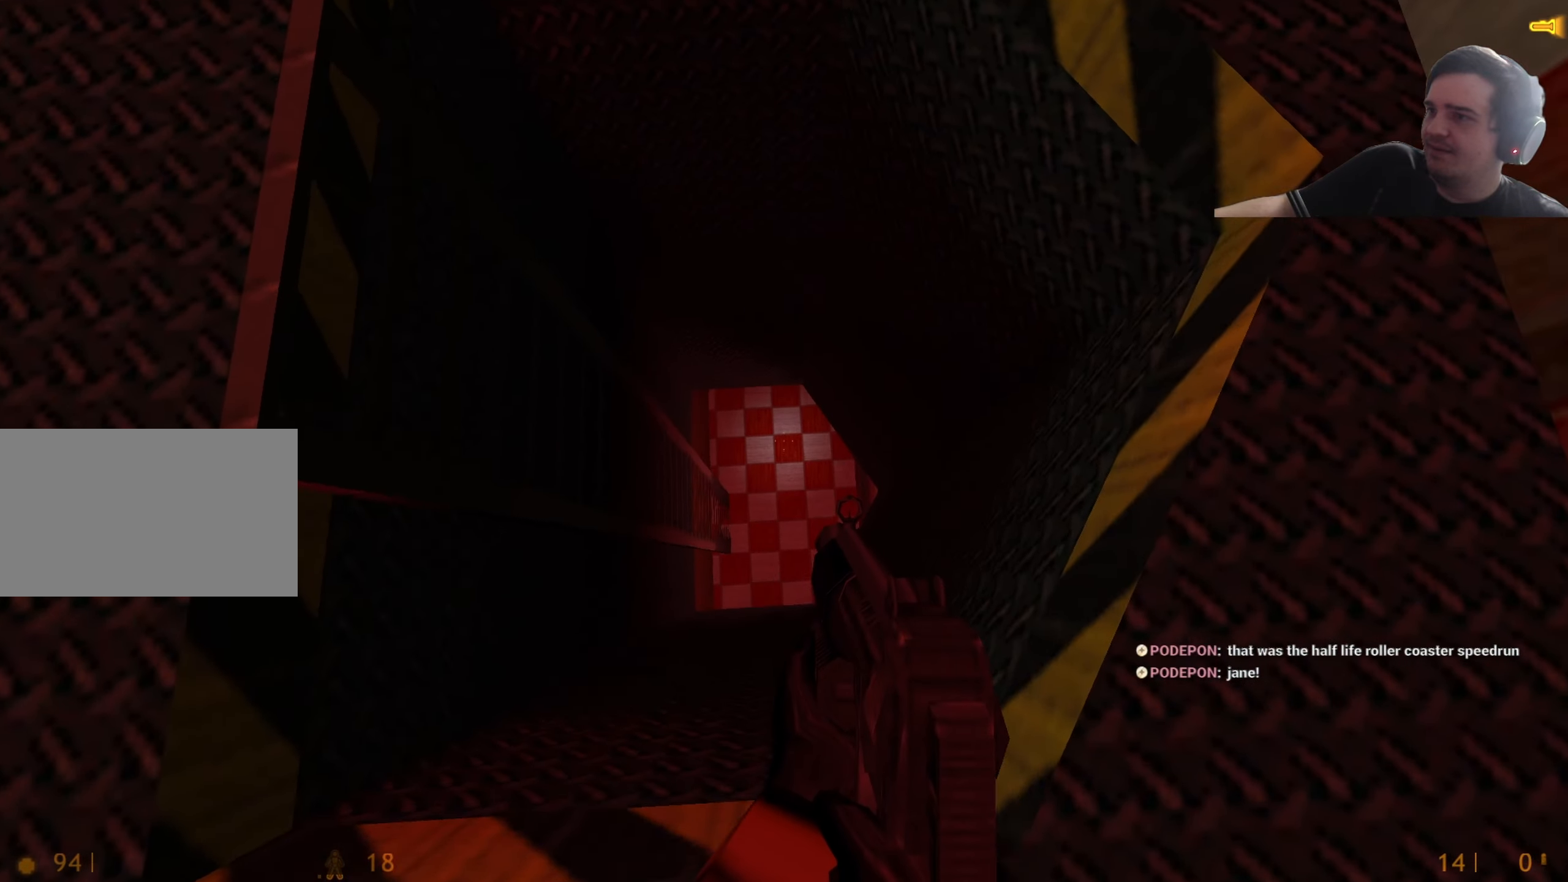
{"keys": ["a"], "events": [[250, "a", "down"]]}
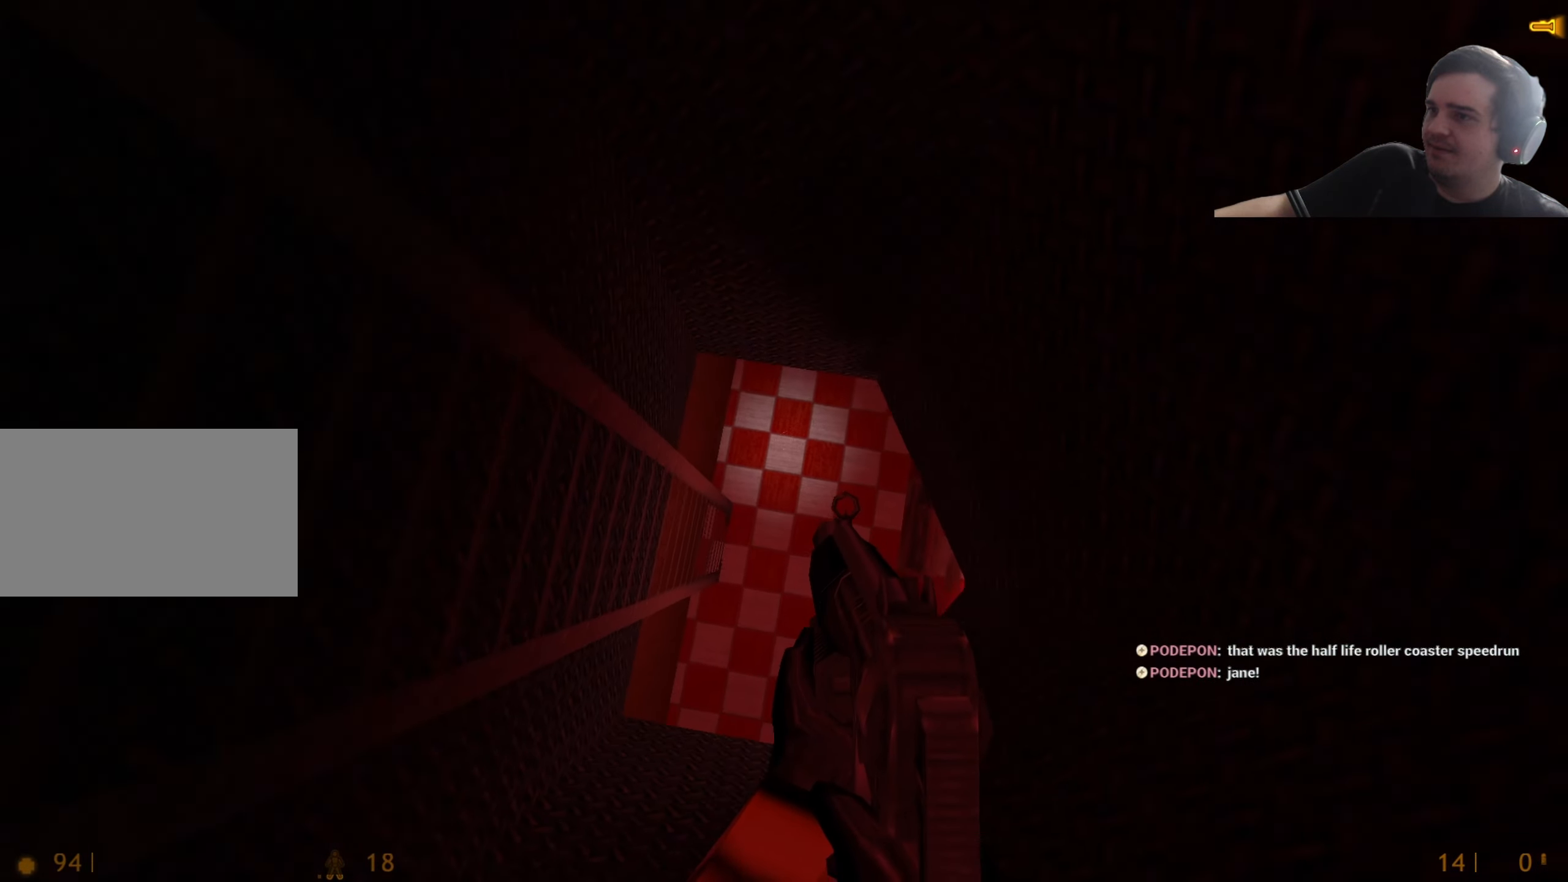
{"keys": ["w"], "events": [[300, "w", "down"], [350, "a", "up"]]}
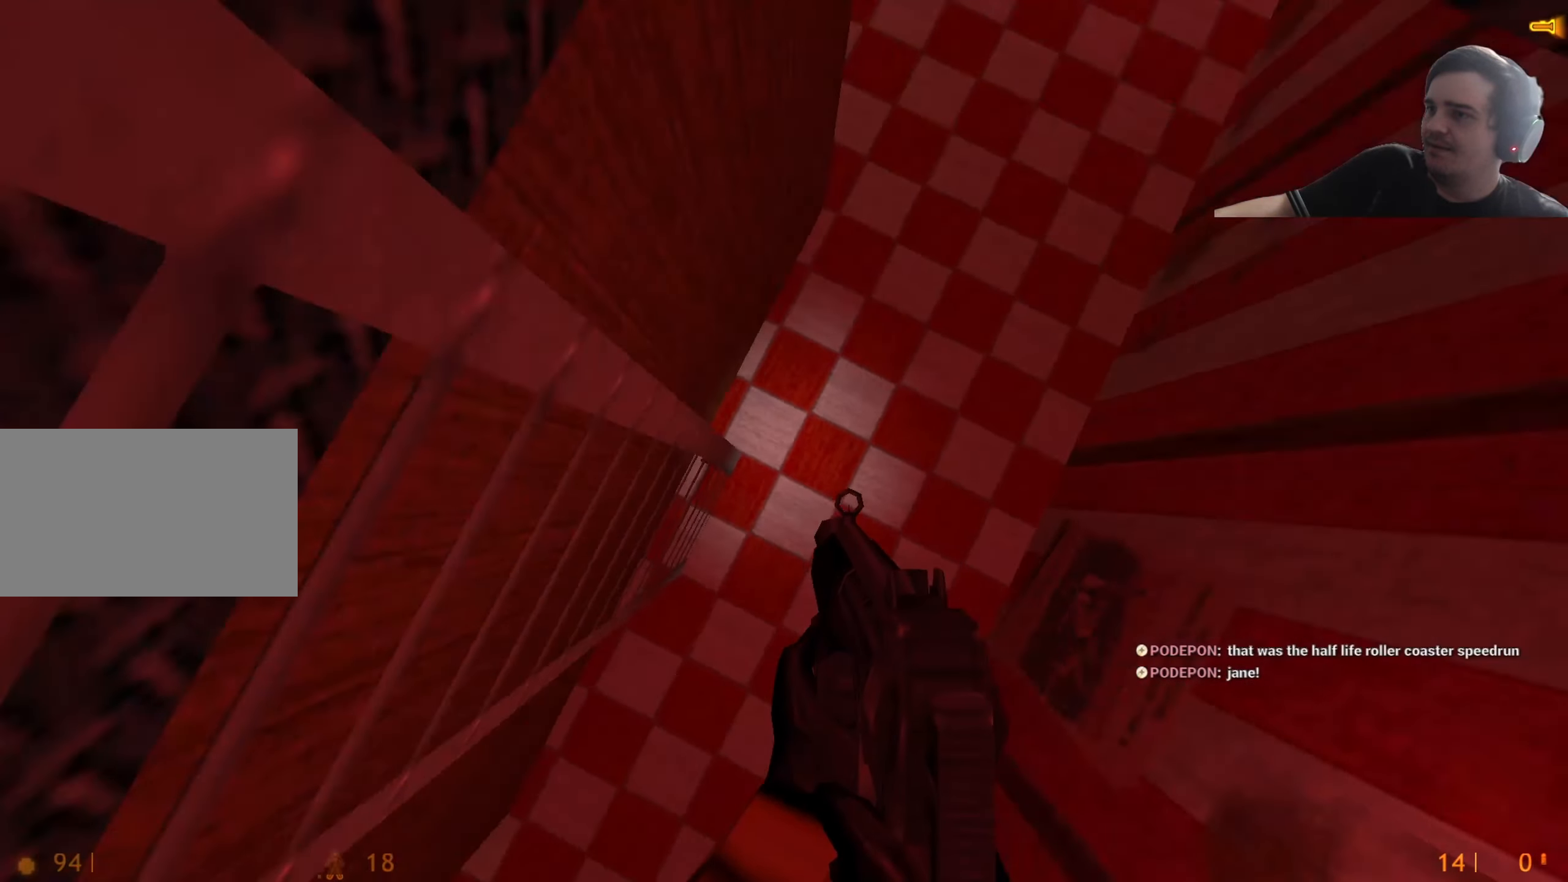
{"keys": ["d"], "events": [[34, "w", "up"], [417, "d", "down"]]}
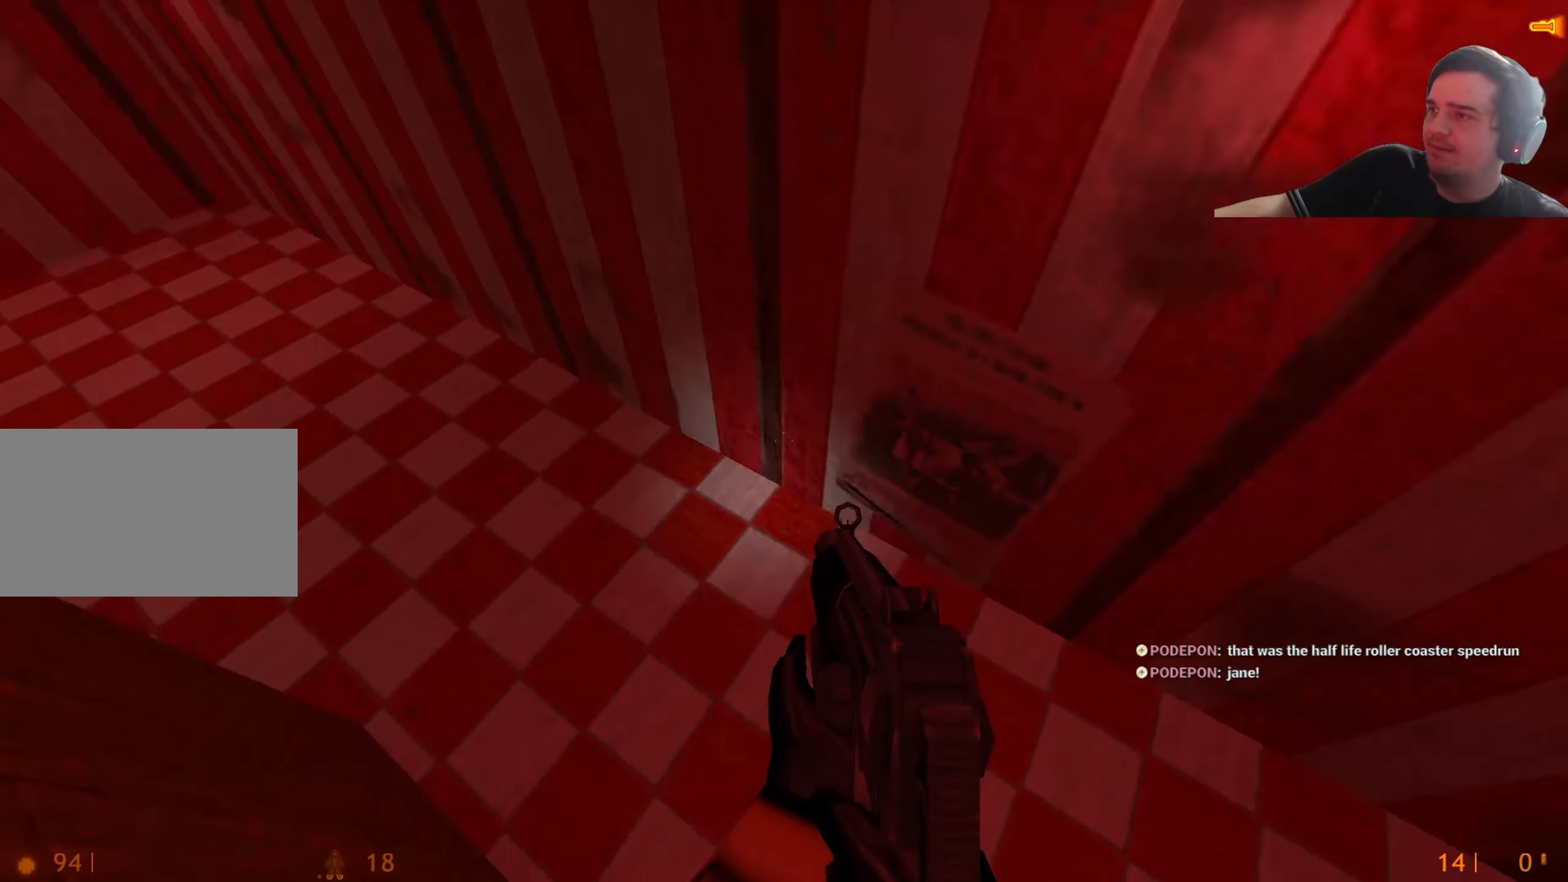
{"keys": ["a", "w"], "events": [[50, "d", "up"], [484, "a", "down"], [484, "w", "down"]]}